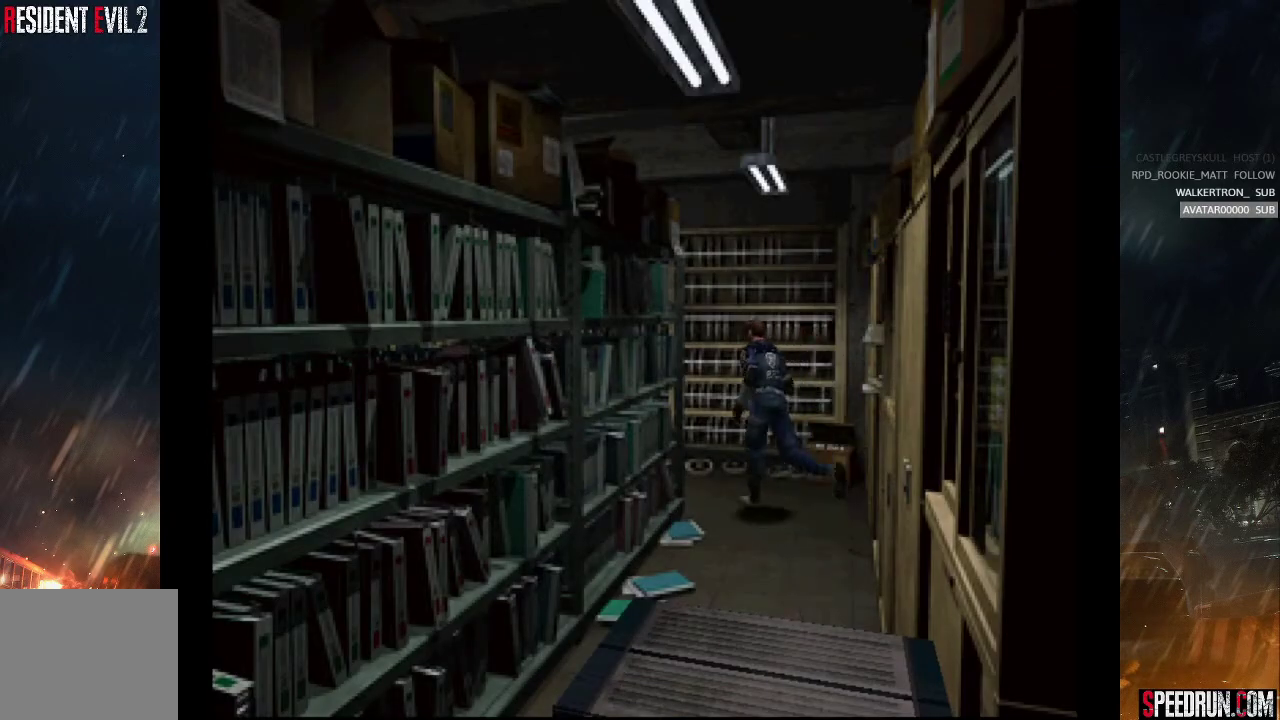
Gameplay with a controller (PlayStation layout); each line is a JSON object with the inputs held at the frame after it. "events" lists button and stick changes between this image and that frame as [ms after this image, input, new state], when the widget could be followed in between. Not read: L1 L3 R1 R3 left_stick.
{"buttons": ["SQUARE", "DPAD_UP", "DPAD_LEFT"], "right_stick": "center", "events": []}
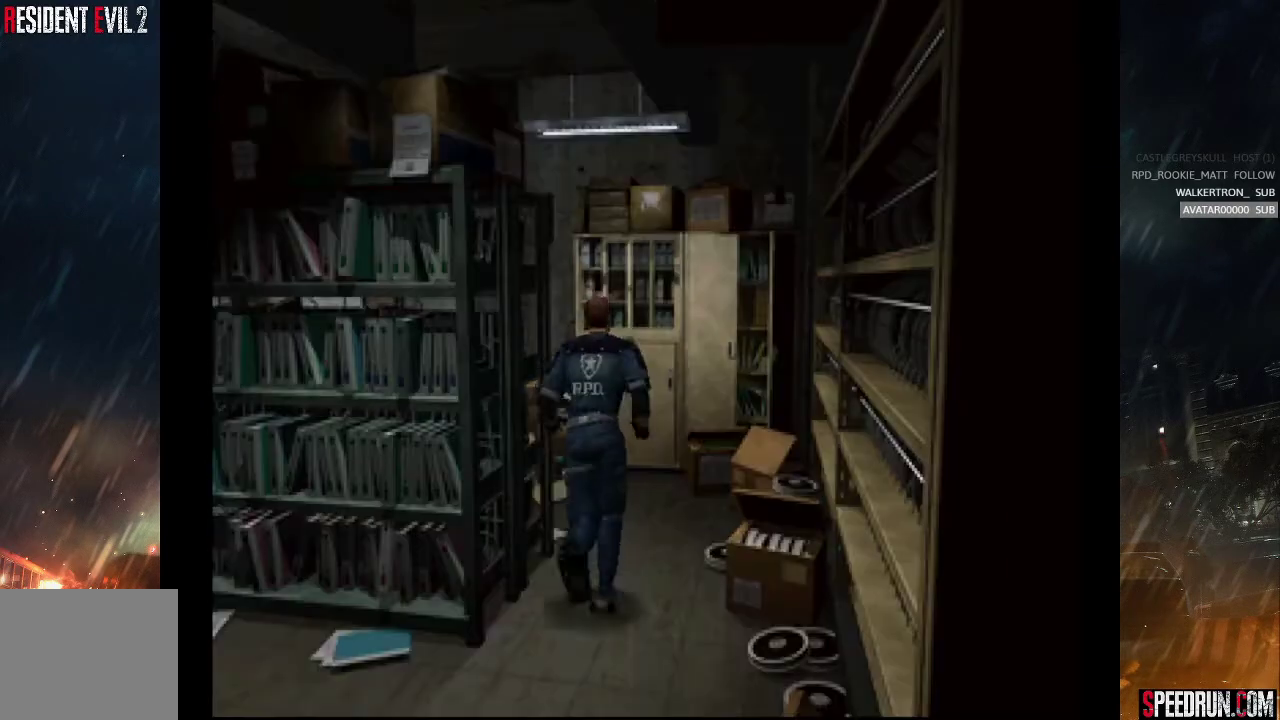
{"buttons": ["SQUARE", "DPAD_UP", "DPAD_LEFT"], "right_stick": "center", "events": []}
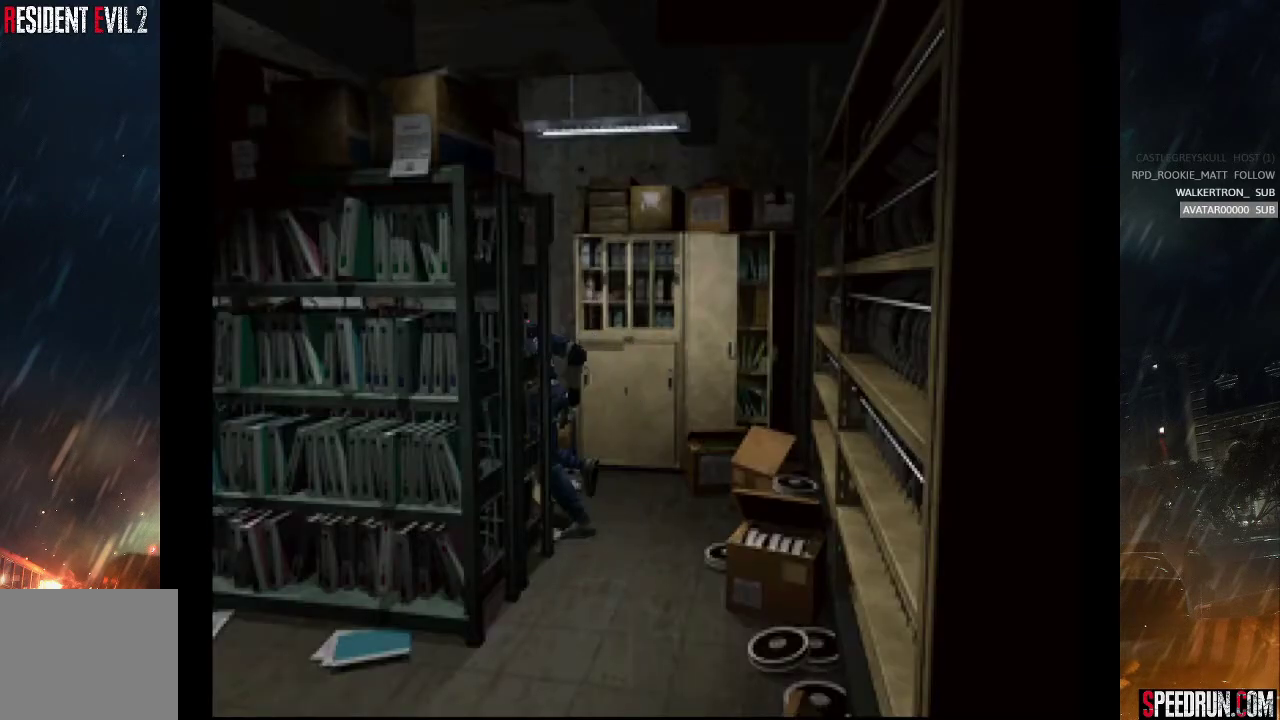
{"buttons": ["SQUARE", "DPAD_UP", "DPAD_RIGHT"], "right_stick": "center", "events": [[100, "DPAD_LEFT", "up"], [150, "DPAD_RIGHT", "down"]]}
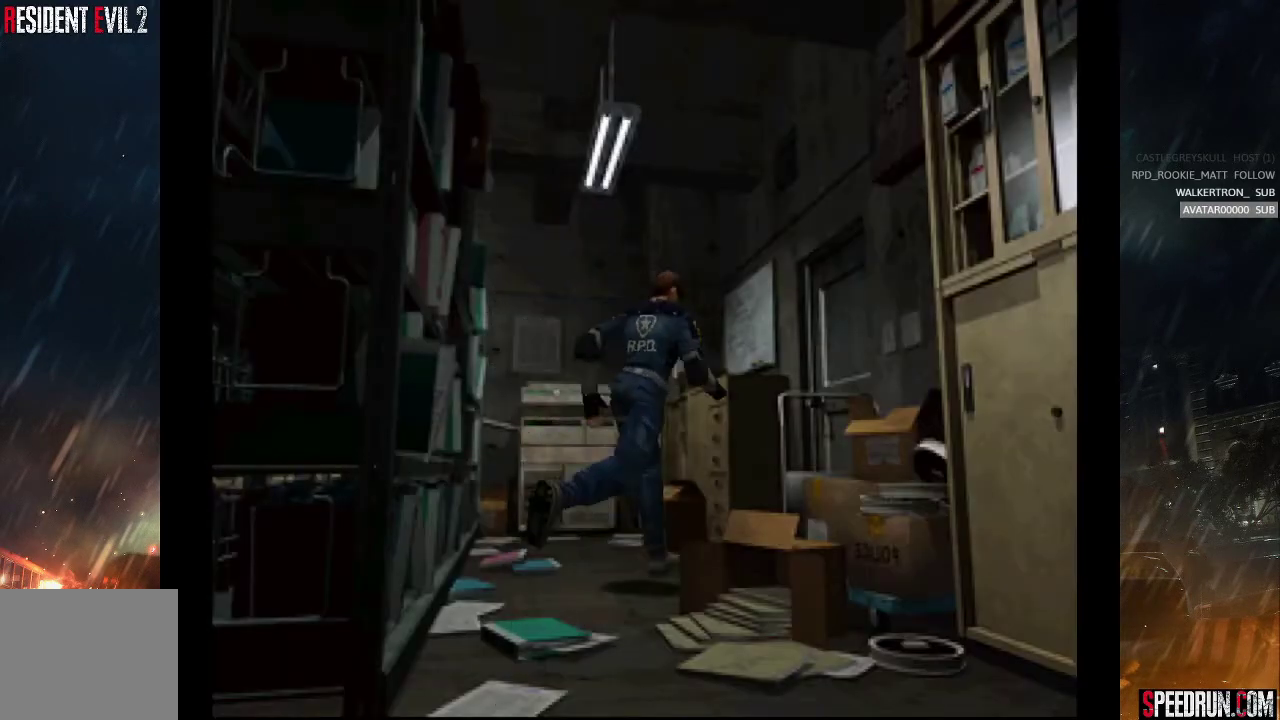
{"buttons": ["SQUARE", "DPAD_UP"], "right_stick": "center", "events": [[200, "CROSS", "down"], [267, "DPAD_RIGHT", "up"], [317, "CROSS", "up"], [400, "CROSS", "down"], [500, "CROSS", "up"]]}
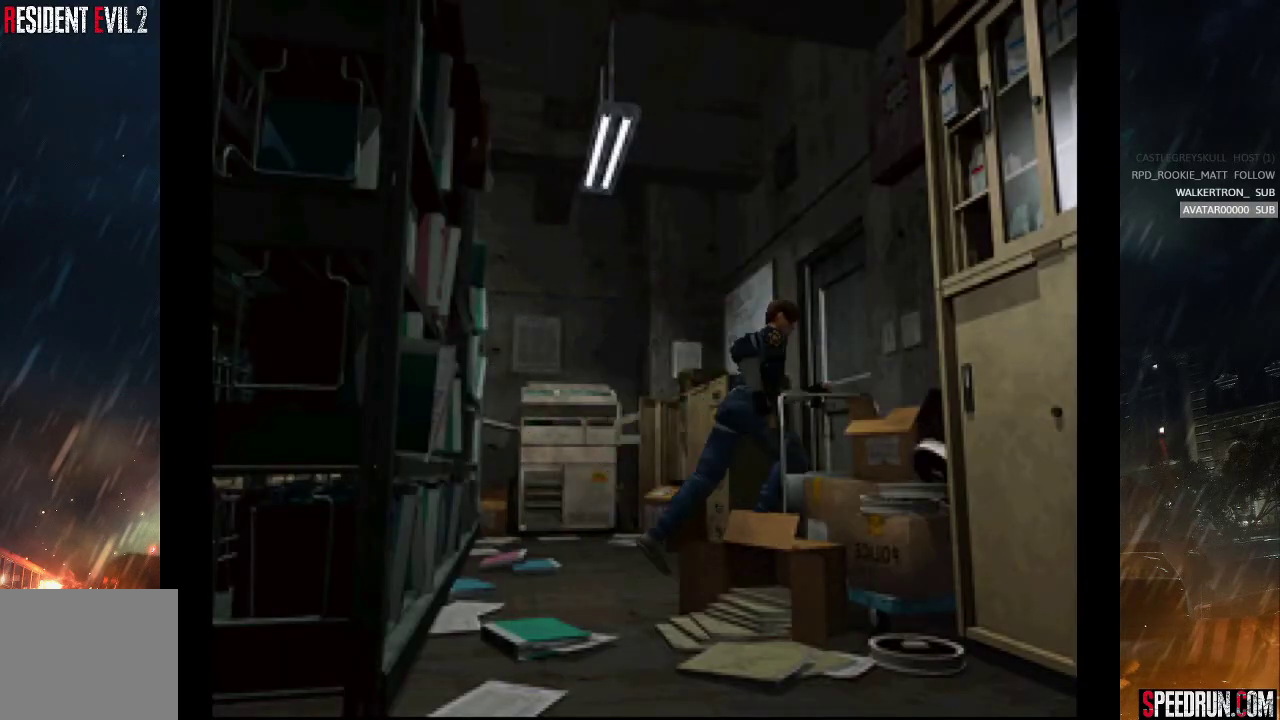
{"buttons": [], "right_stick": "center", "events": [[67, "CROSS", "down"], [183, "CROSS", "up"], [267, "CROSS", "down"], [300, "DPAD_UP", "up"], [400, "CROSS", "up"], [483, "SQUARE", "up"]]}
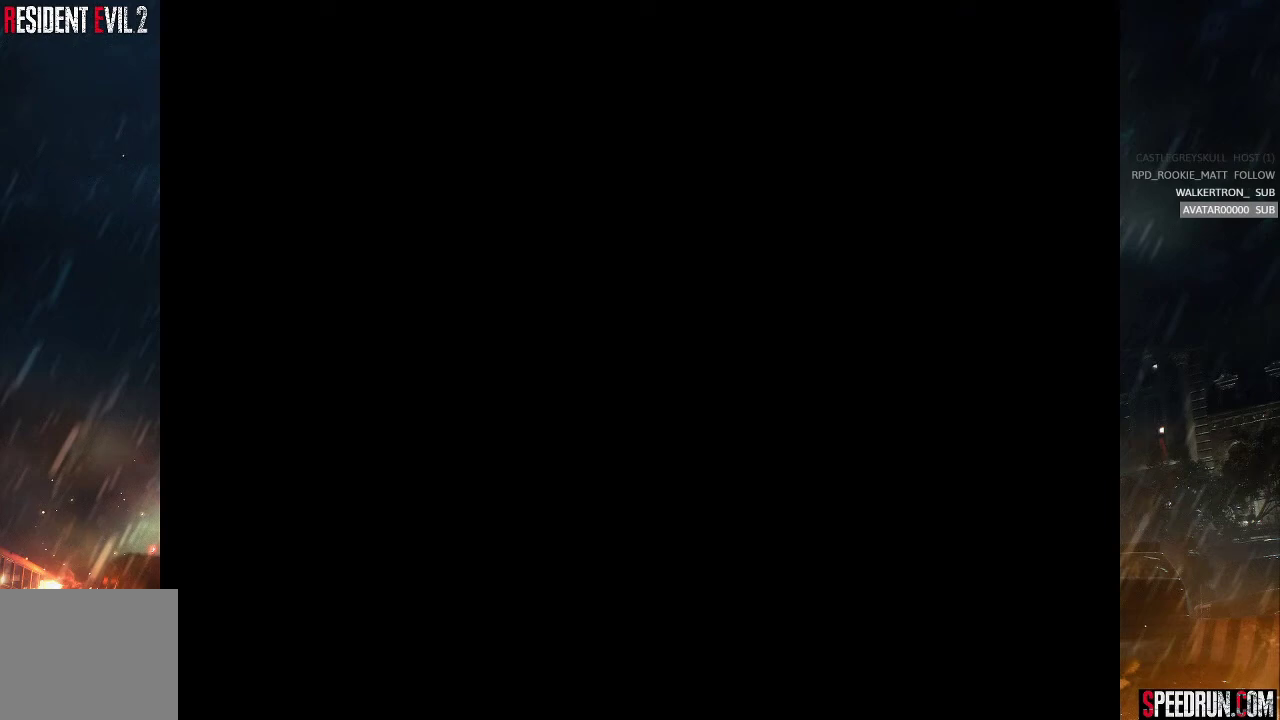
{"buttons": [], "right_stick": "center", "events": []}
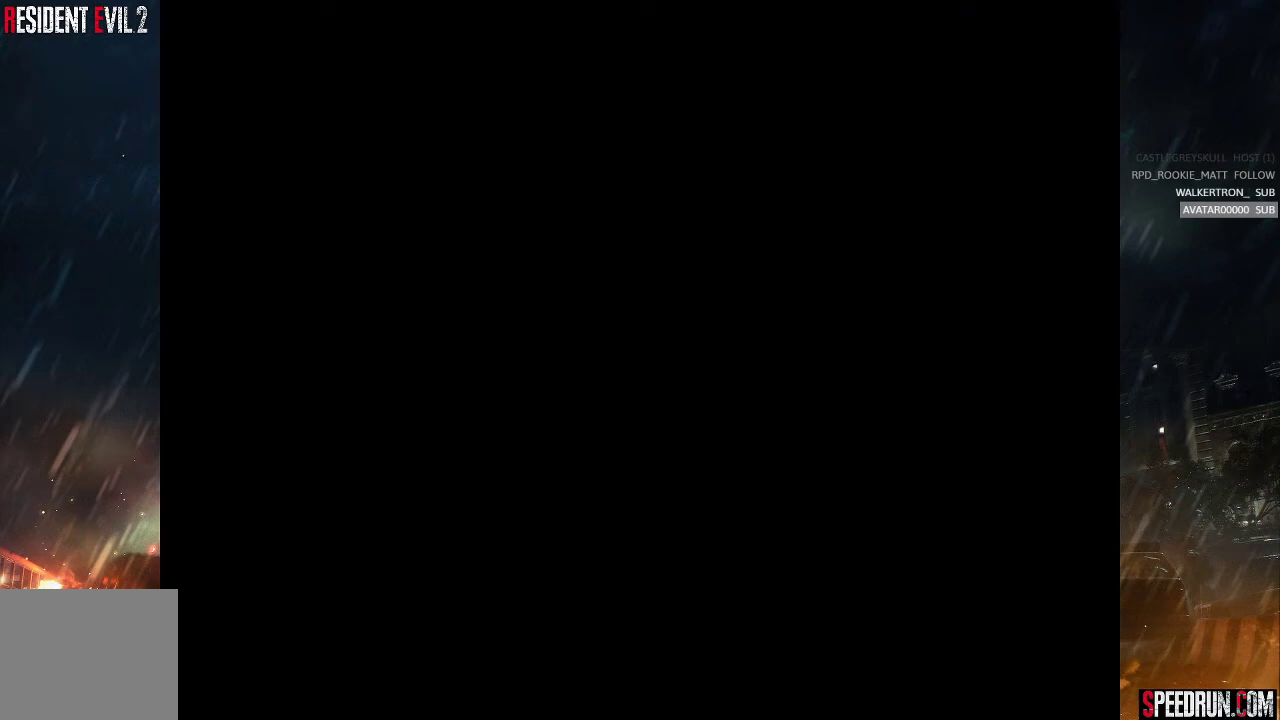
{"buttons": [], "right_stick": "center", "events": []}
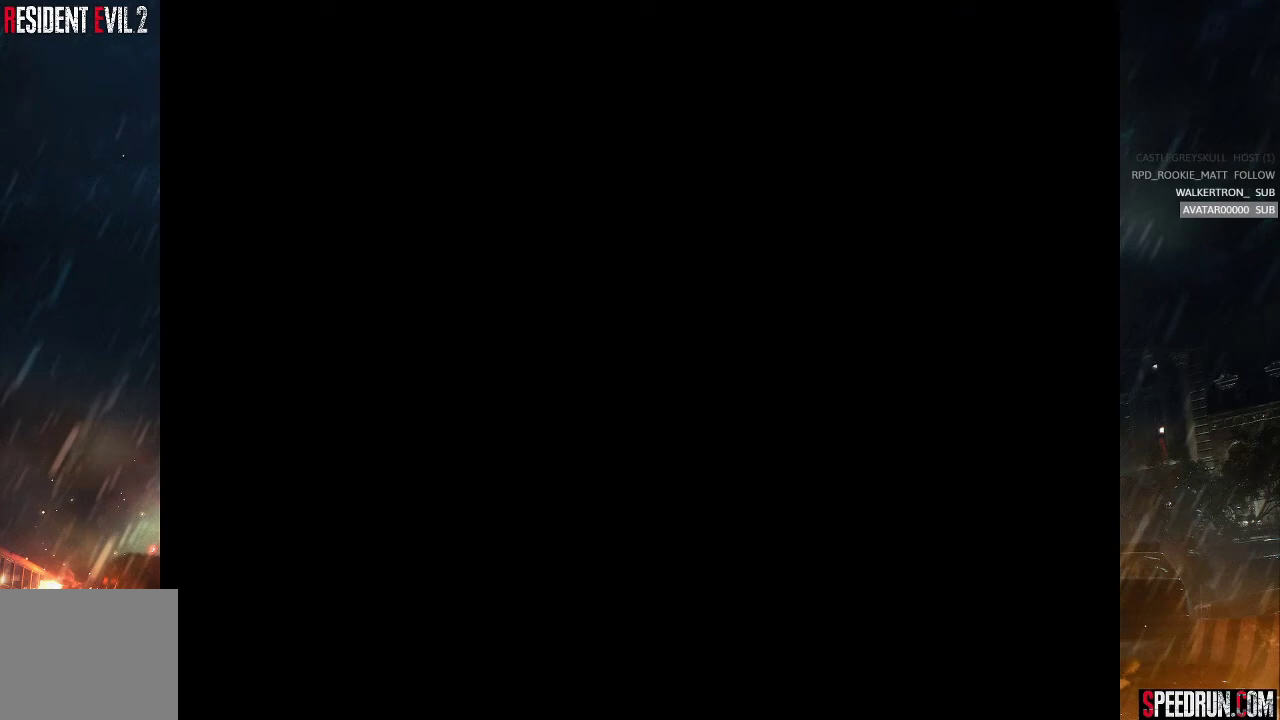
{"buttons": [], "right_stick": "center", "events": []}
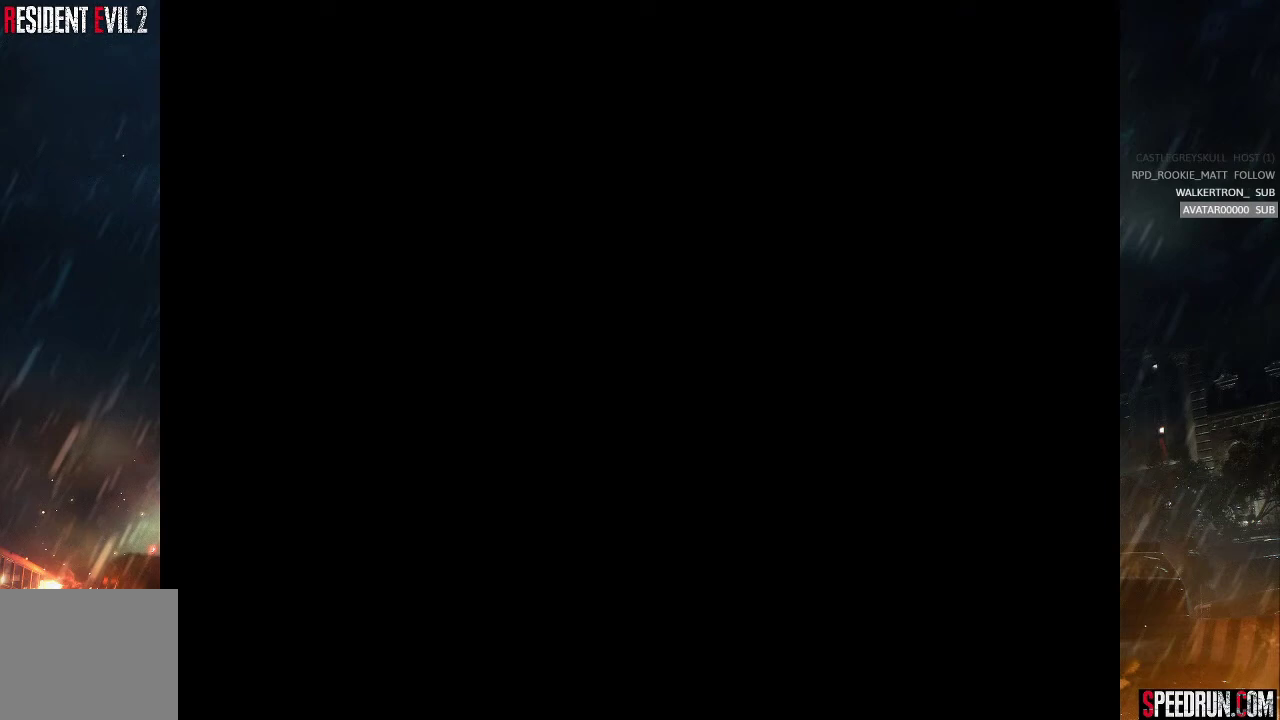
{"buttons": [], "right_stick": "center", "events": []}
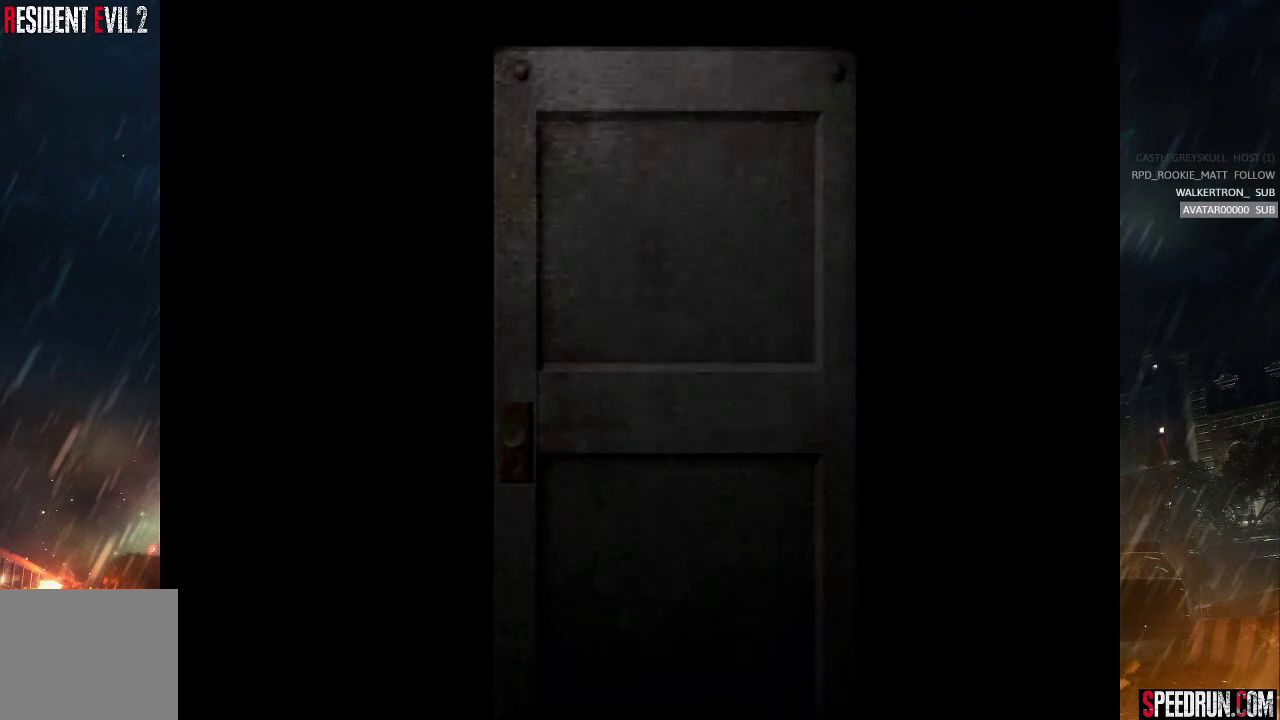
{"buttons": [], "right_stick": "center", "events": []}
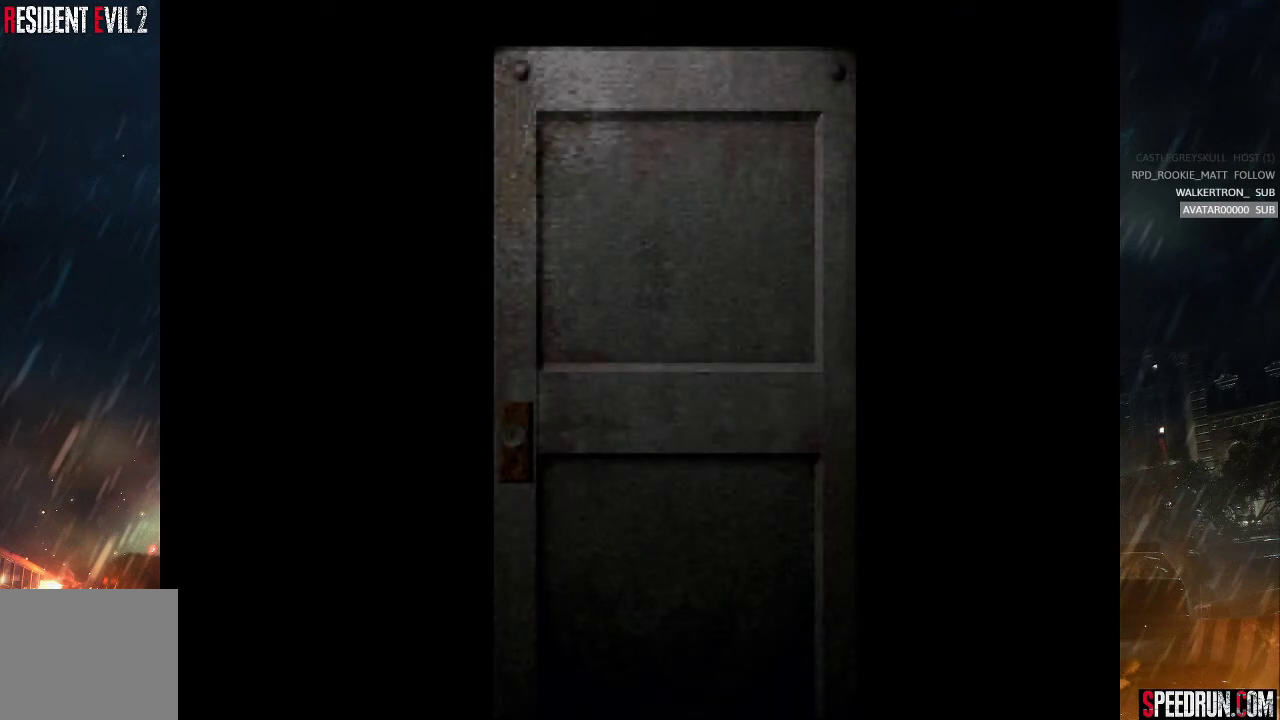
{"buttons": [], "right_stick": "center", "events": []}
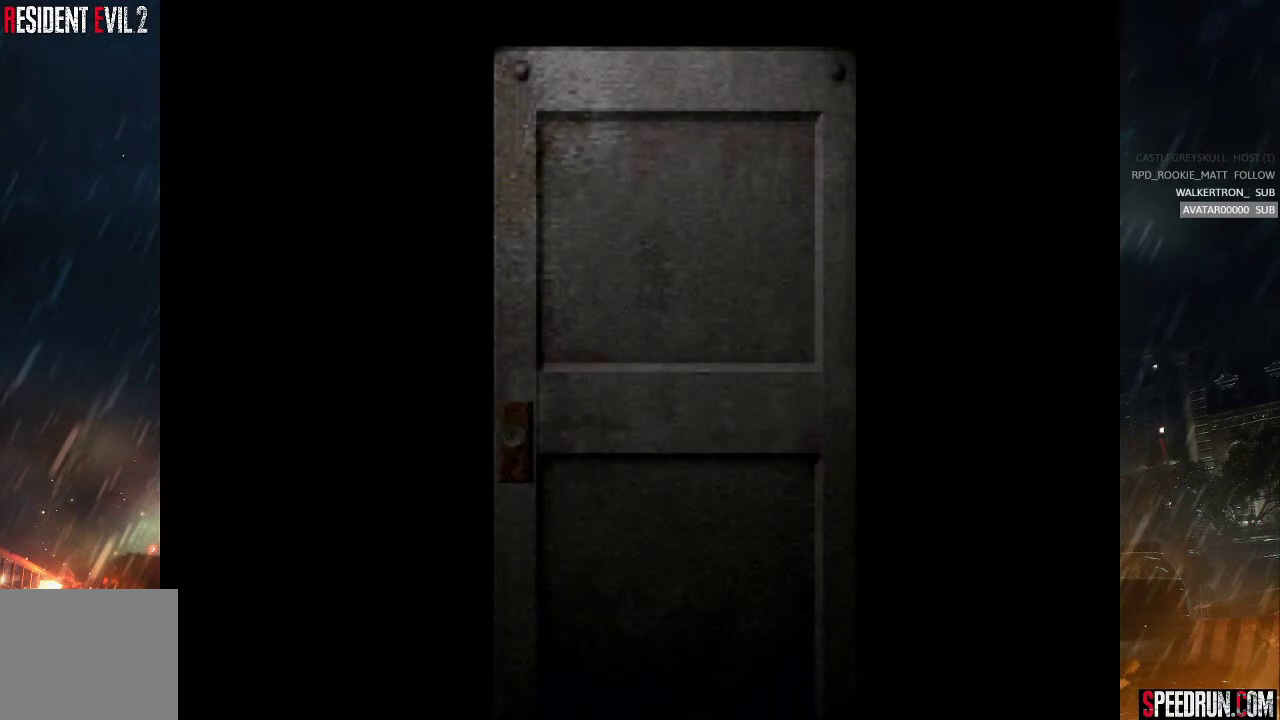
{"buttons": [], "right_stick": "center", "events": []}
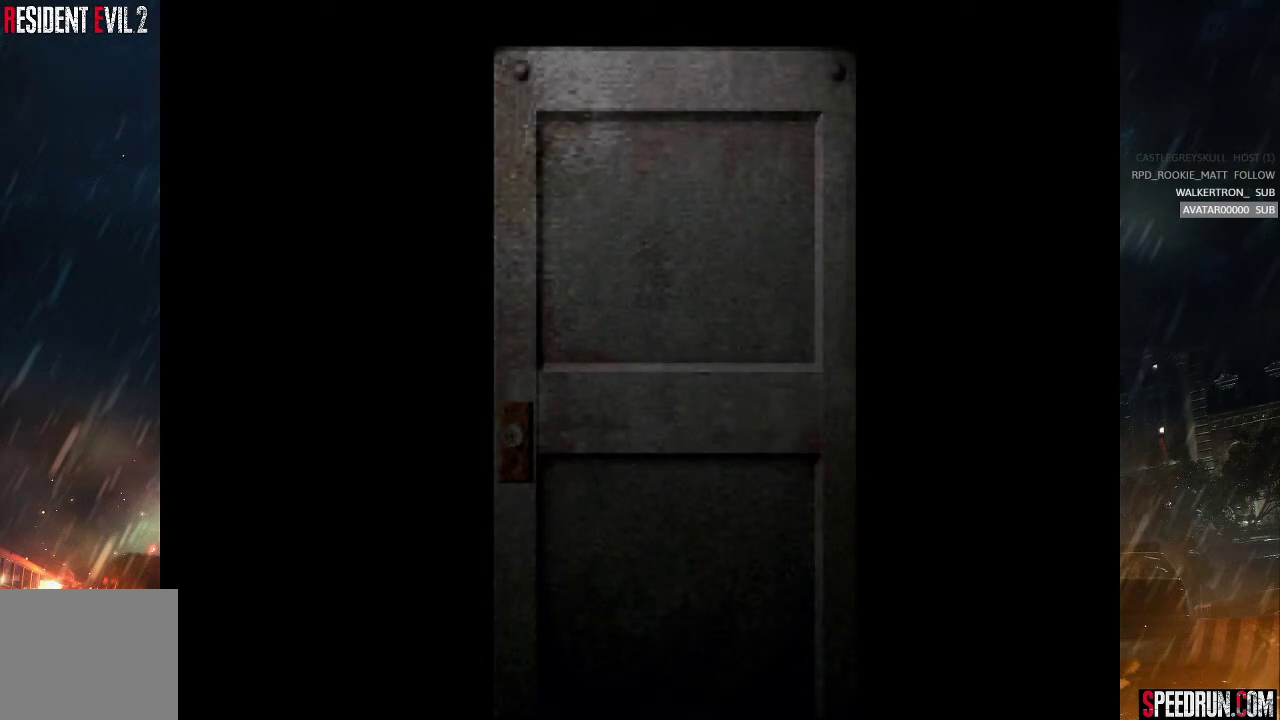
{"buttons": [], "right_stick": "center", "events": []}
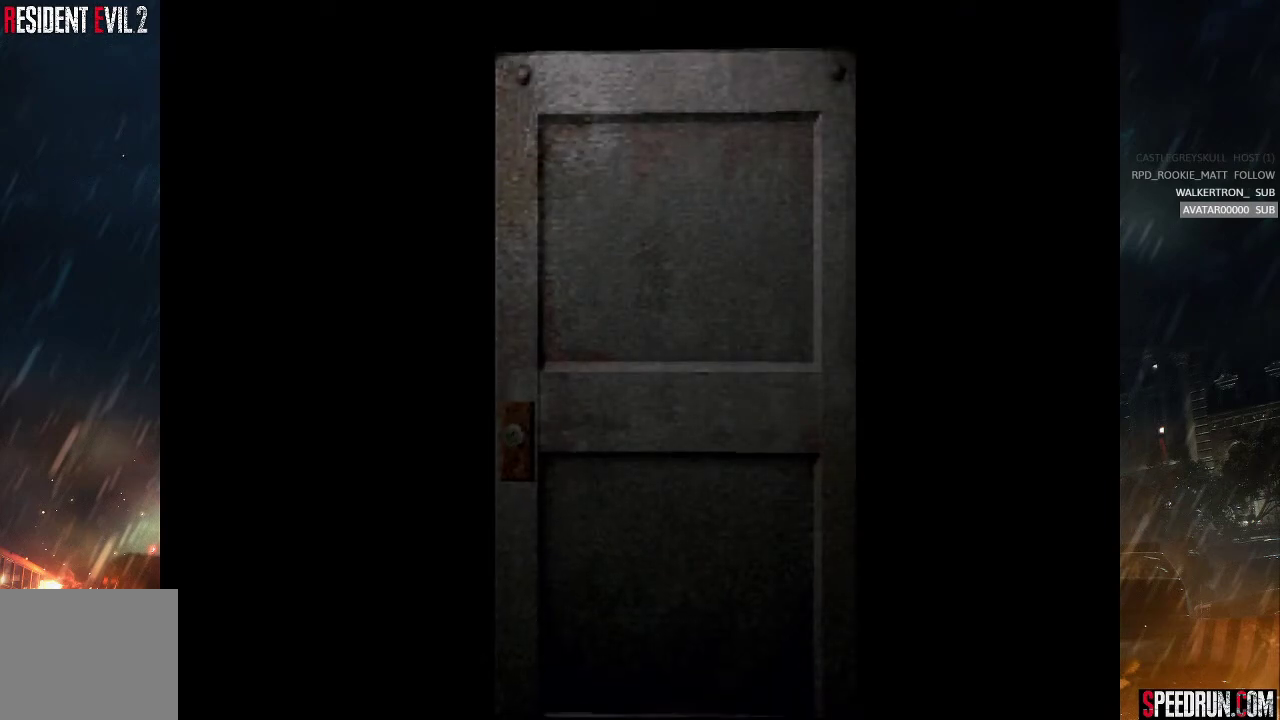
{"buttons": [], "right_stick": "center", "events": []}
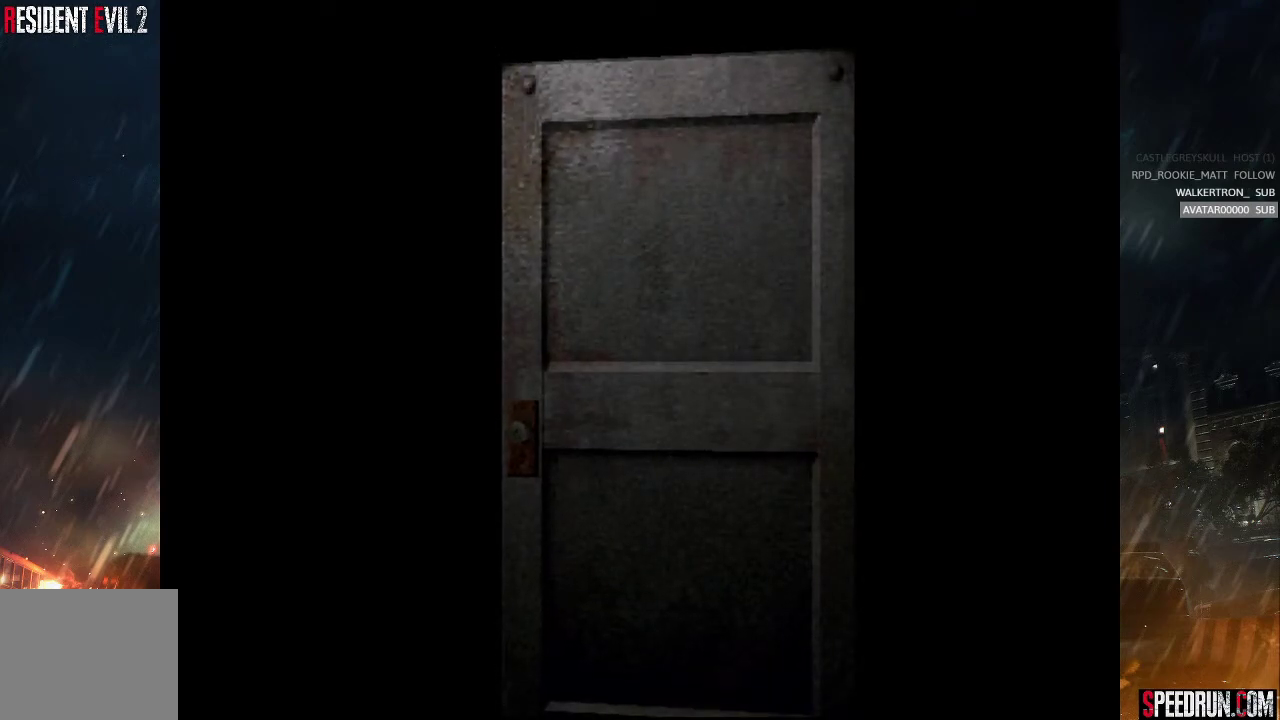
{"buttons": [], "right_stick": "center", "events": []}
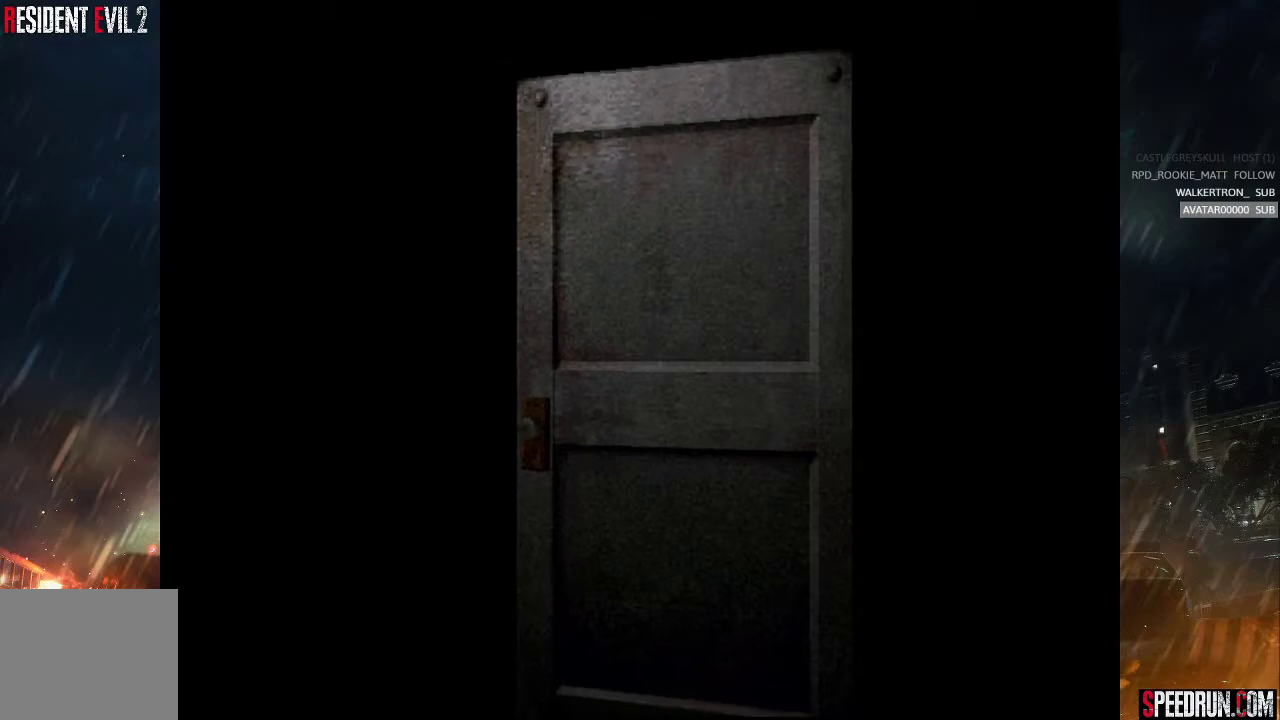
{"buttons": ["SQUARE", "DPAD_UP", "DPAD_RIGHT"], "right_stick": "center", "events": [[317, "DPAD_RIGHT", "down"], [317, "SQUARE", "down"], [383, "DPAD_UP", "down"]]}
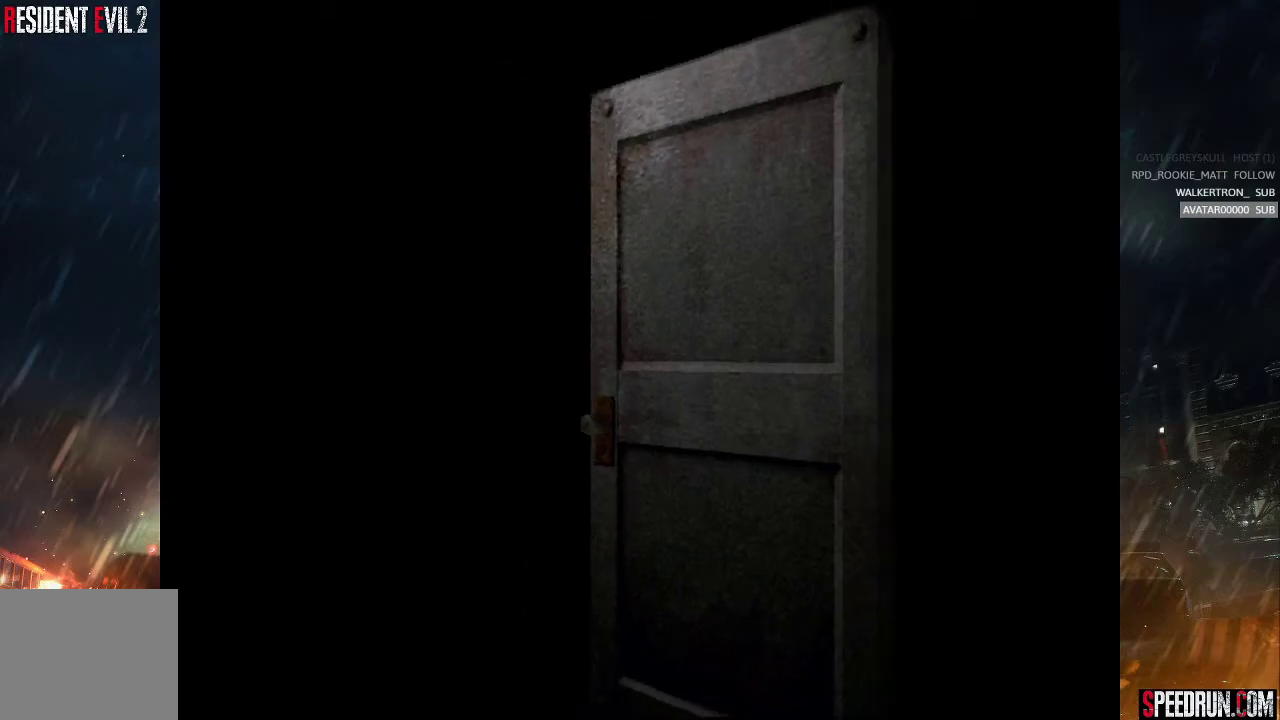
{"buttons": ["SQUARE", "DPAD_RIGHT"], "right_stick": "center", "events": [[183, "DPAD_UP", "up"]]}
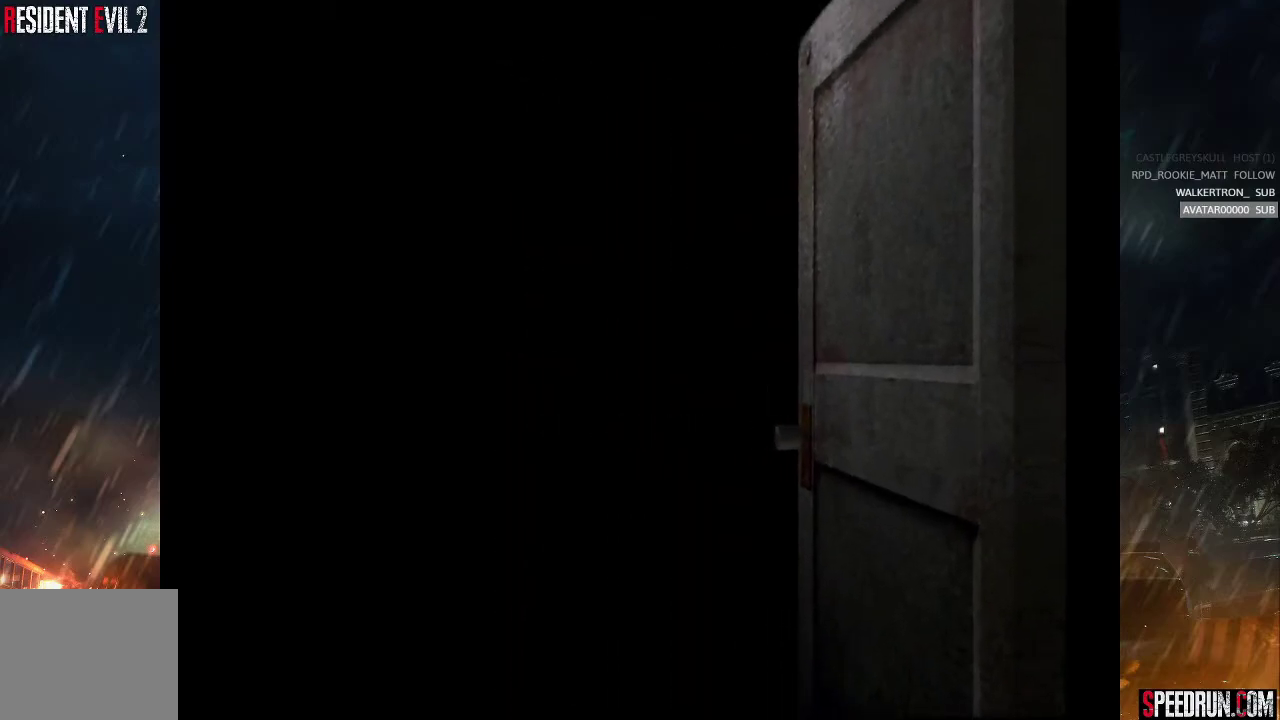
{"buttons": ["SQUARE", "DPAD_RIGHT"], "right_stick": "center", "events": [[17, "DPAD_RIGHT", "up"], [100, "DPAD_RIGHT", "down"]]}
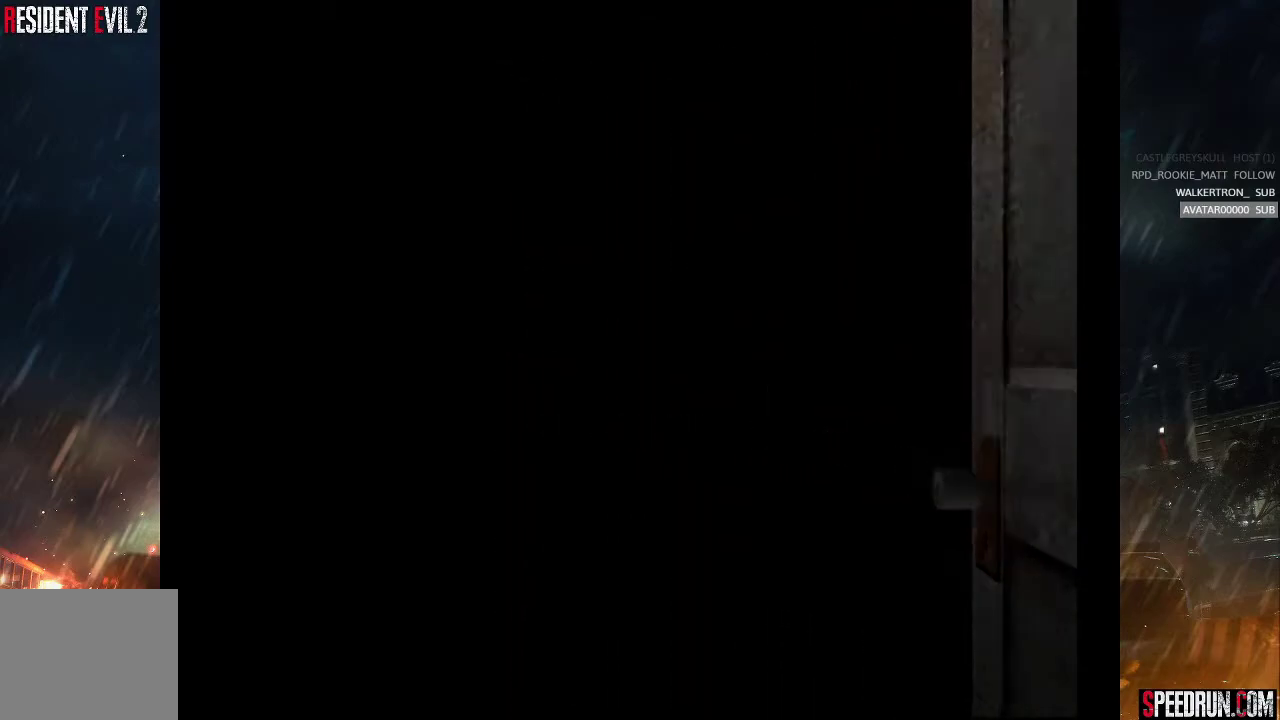
{"buttons": ["SQUARE", "DPAD_RIGHT"], "right_stick": "center", "events": []}
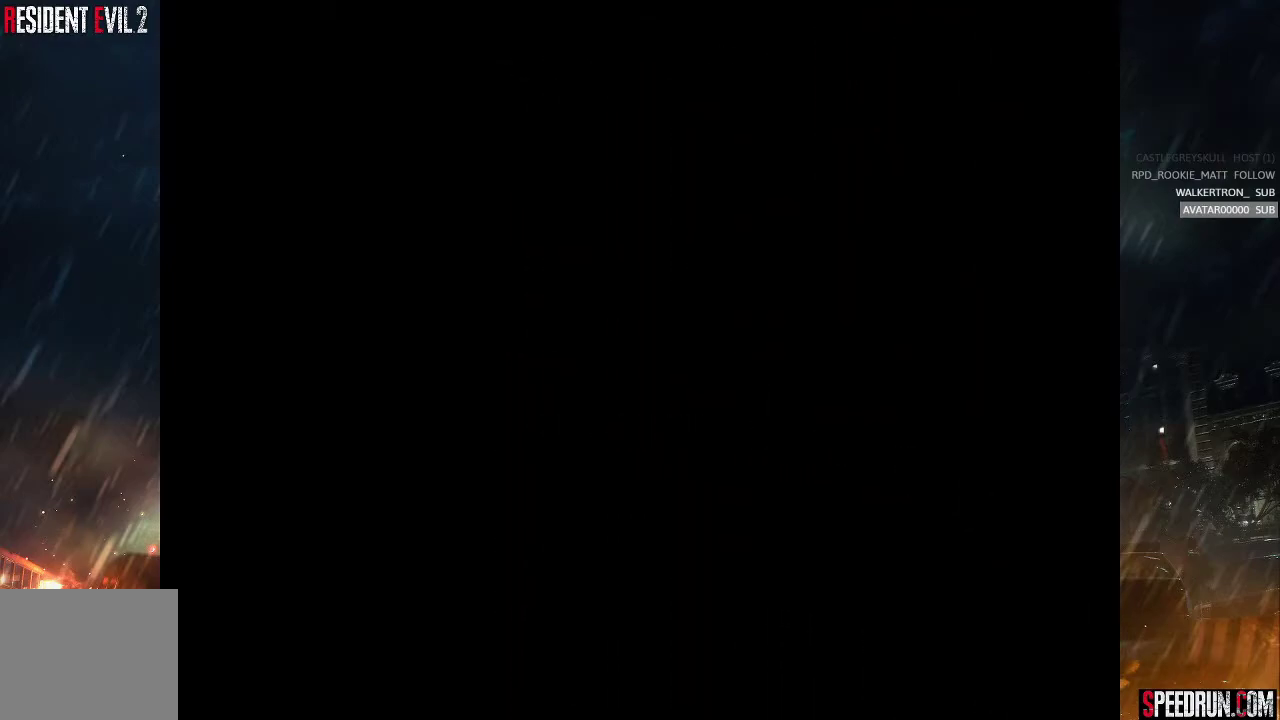
{"buttons": ["SQUARE", "DPAD_RIGHT"], "right_stick": "center", "events": []}
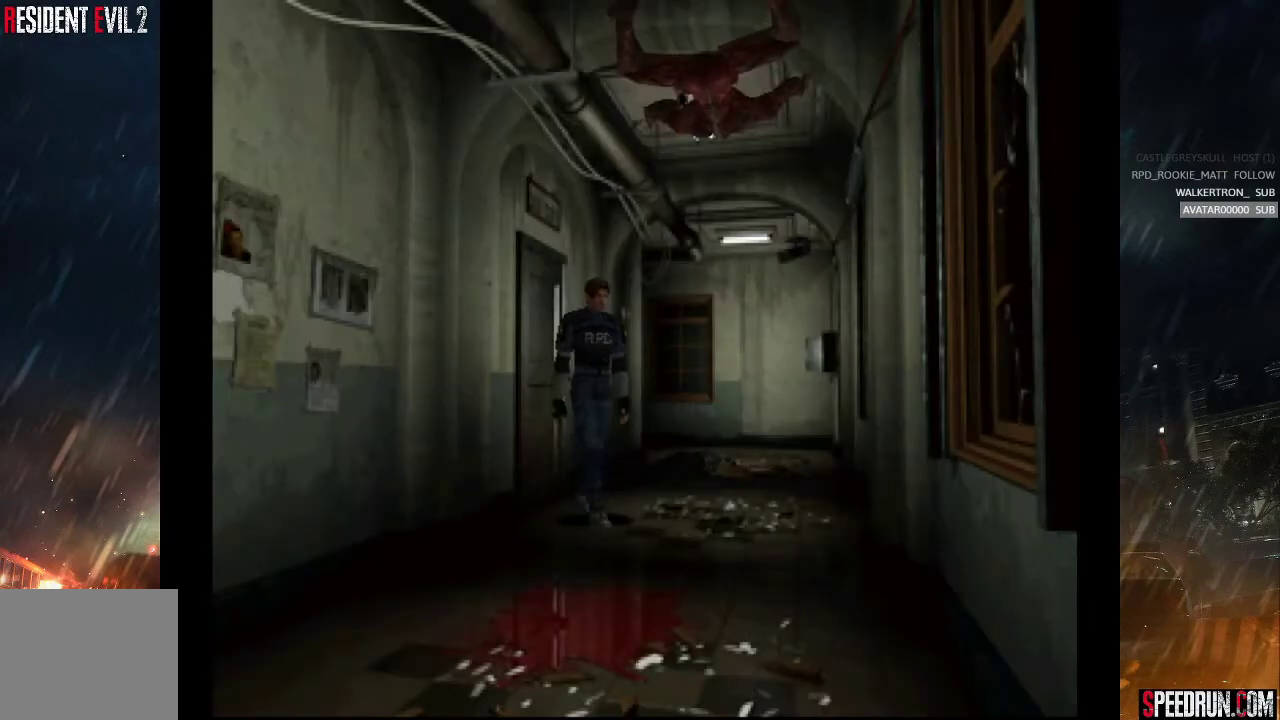
{"buttons": ["SQUARE", "DPAD_UP"], "right_stick": "center", "events": [[133, "DPAD_UP", "down"], [167, "DPAD_RIGHT", "up"]]}
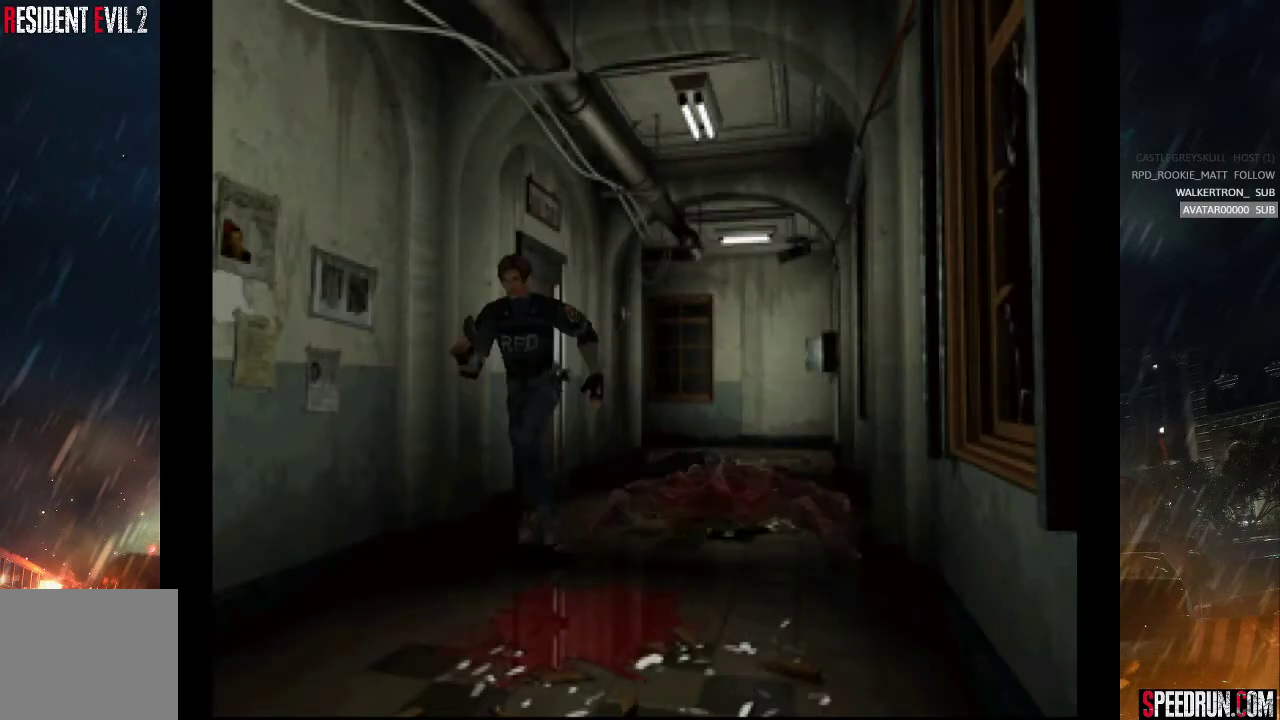
{"buttons": ["SQUARE", "DPAD_UP"], "right_stick": "center", "events": [[17, "DPAD_LEFT", "down"], [117, "DPAD_LEFT", "up"]]}
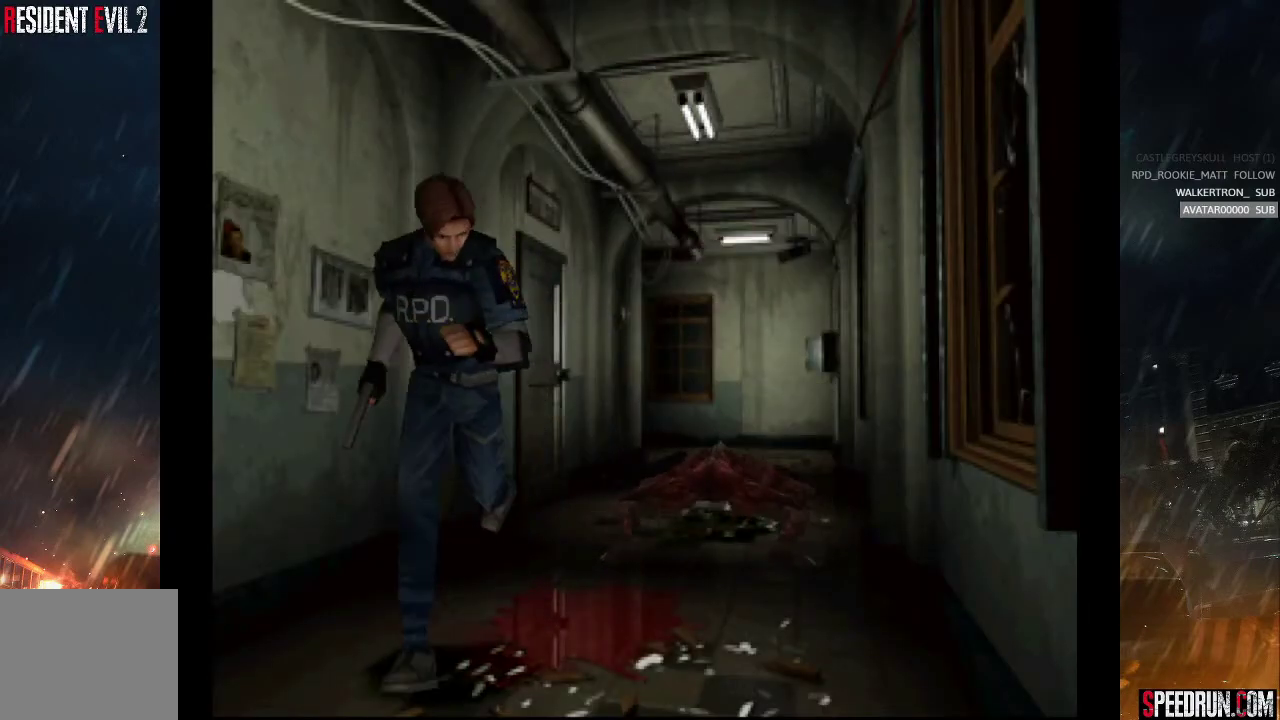
{"buttons": ["SQUARE", "DPAD_UP"], "right_stick": "center", "events": []}
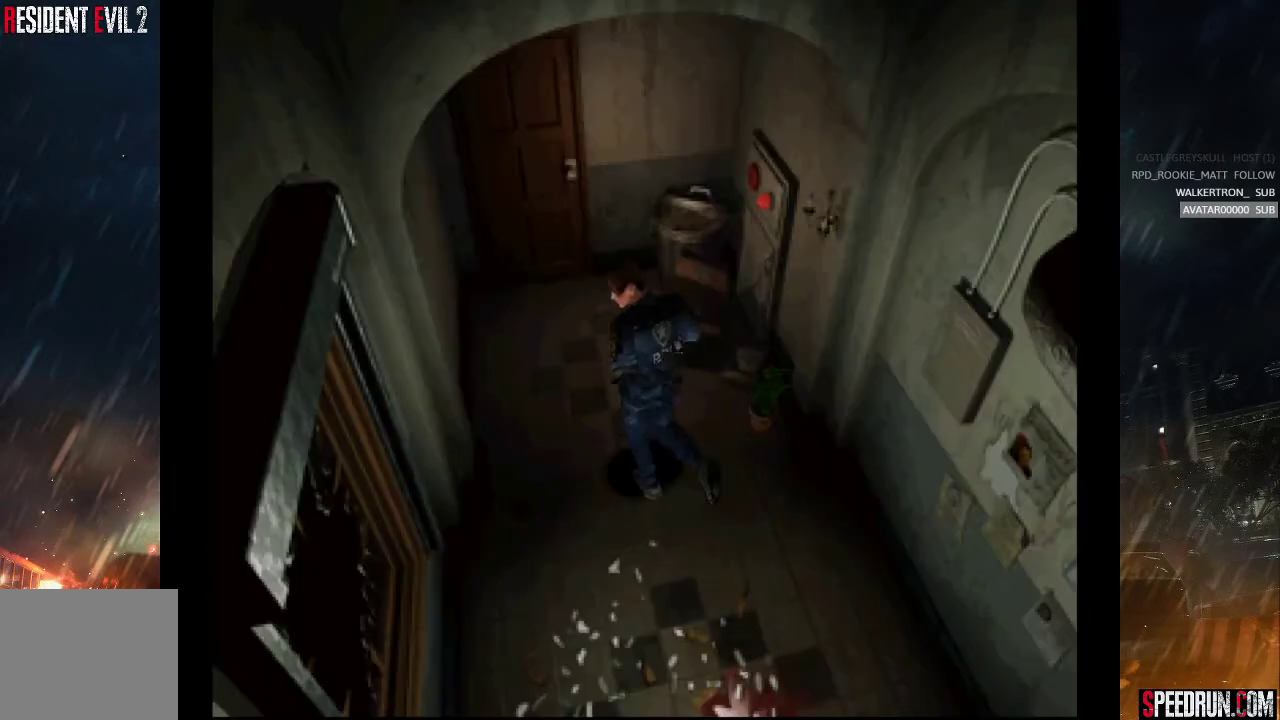
{"buttons": ["SQUARE", "DPAD_UP"], "right_stick": "center", "events": [[167, "CROSS", "down"], [300, "CROSS", "up"], [367, "CROSS", "down"], [467, "CROSS", "up"]]}
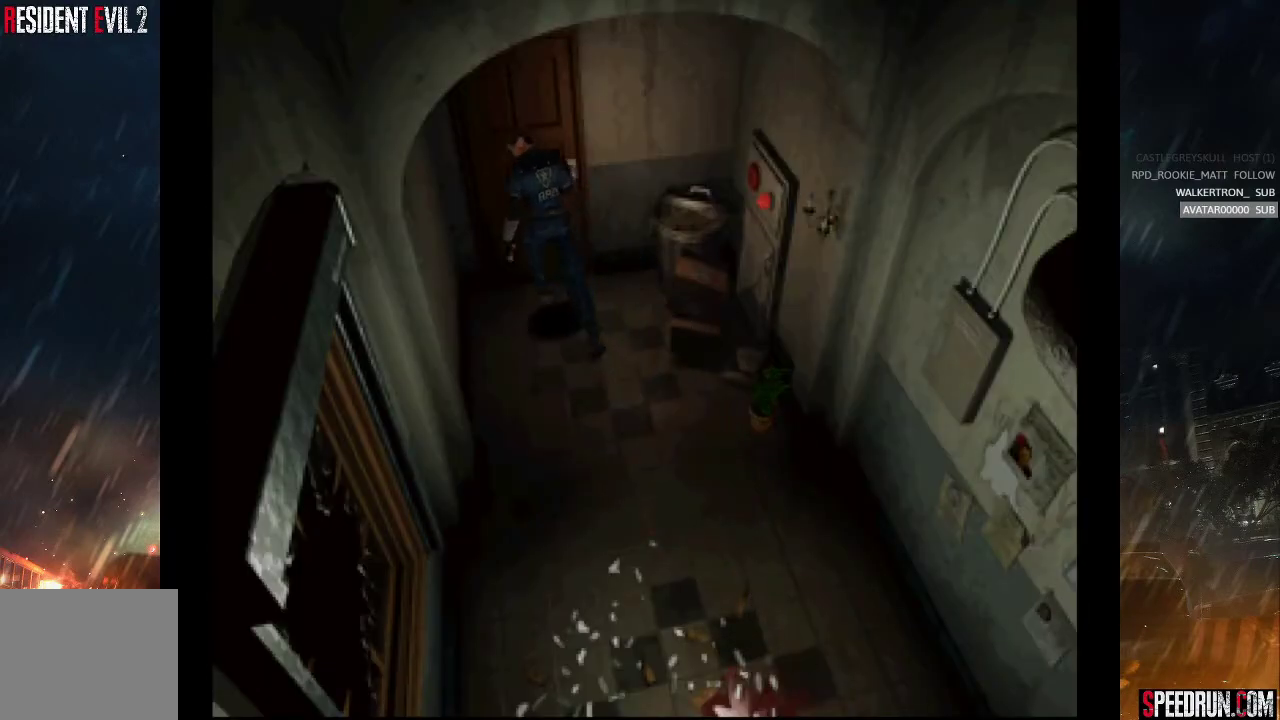
{"buttons": ["CROSS", "SQUARE", "DPAD_UP"], "right_stick": "center", "events": [[50, "CROSS", "down"], [117, "CROSS", "up"], [150, "DPAD_RIGHT", "down"], [200, "DPAD_RIGHT", "up"], [217, "CROSS", "down"], [267, "CROSS", "up"], [350, "CROSS", "down"], [433, "CROSS", "up"], [500, "CROSS", "down"]]}
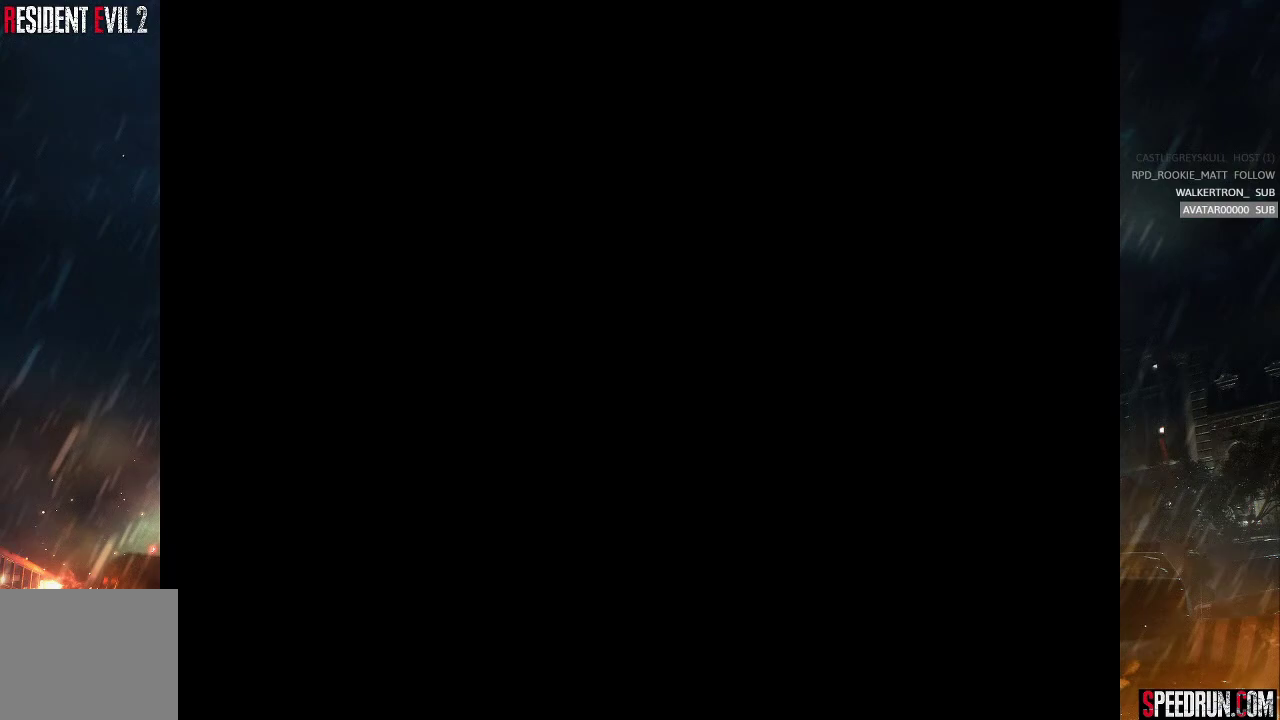
{"buttons": ["SQUARE"], "right_stick": "center", "events": [[100, "CROSS", "up"], [167, "DPAD_UP", "up"]]}
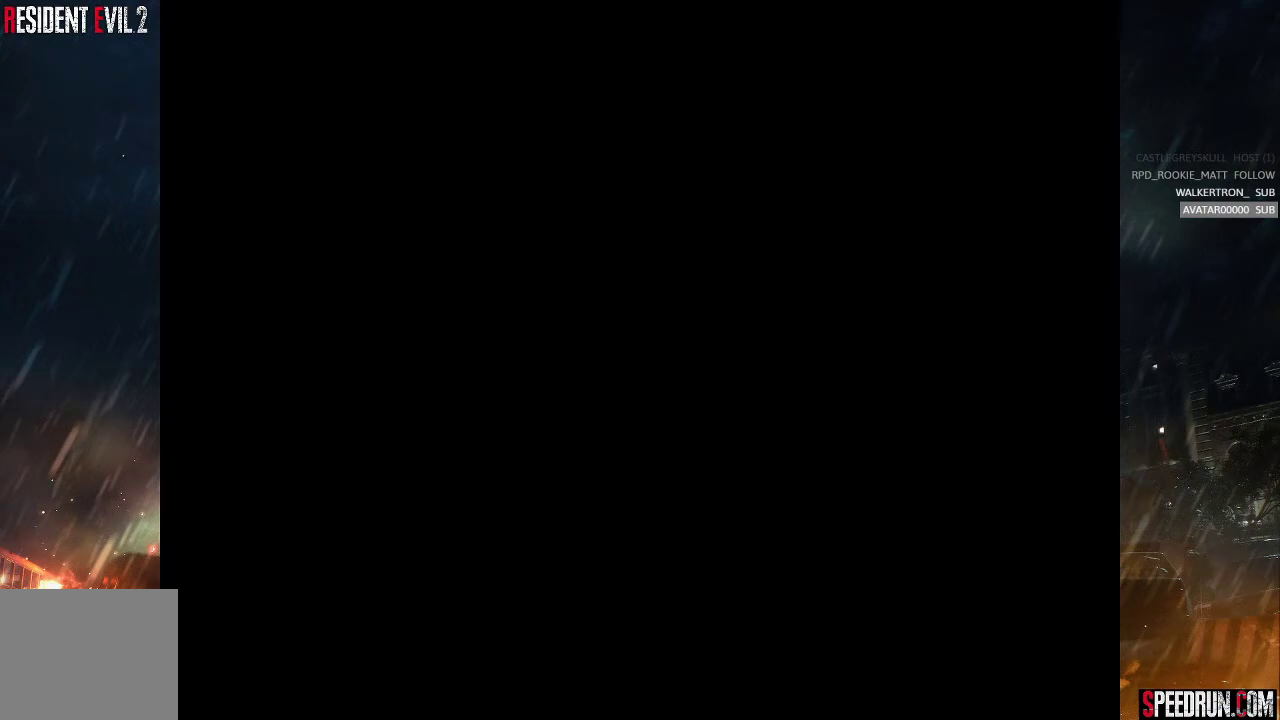
{"buttons": [], "right_stick": "center", "events": [[217, "SQUARE", "up"], [333, "SQUARE", "down"], [400, "SQUARE", "up"]]}
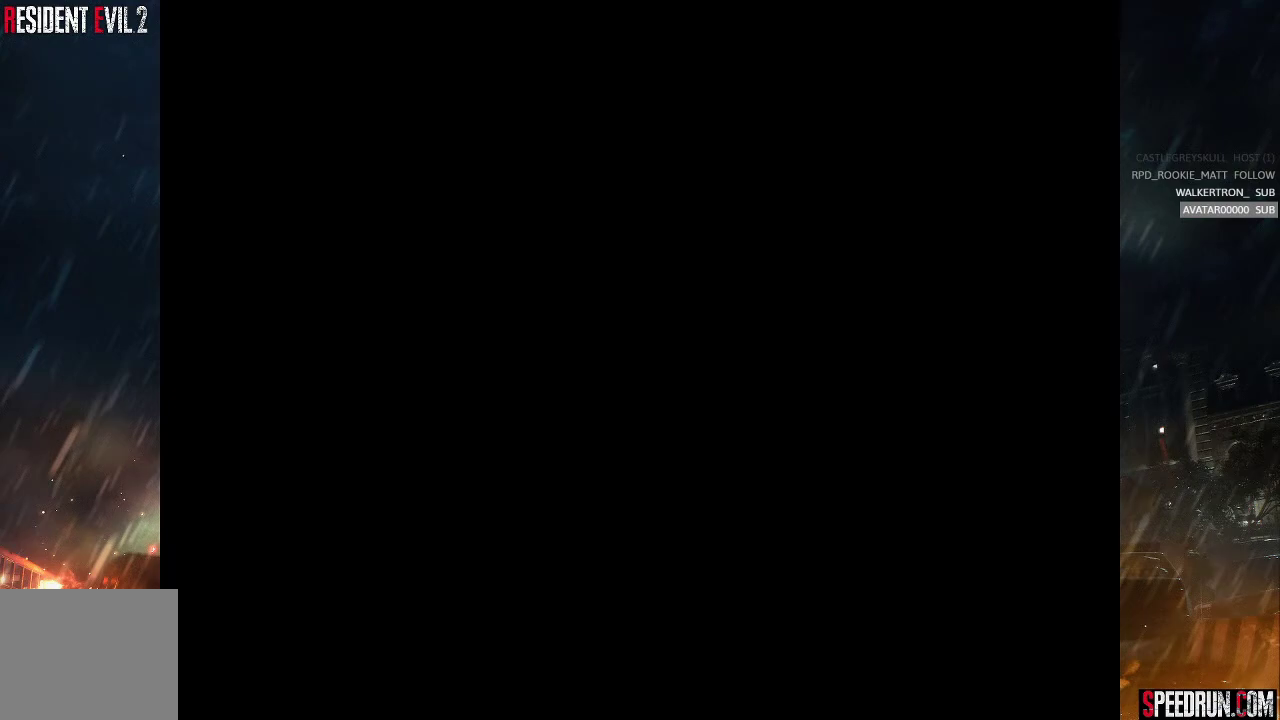
{"buttons": ["SQUARE"], "right_stick": "center", "events": [[83, "SQUARE", "down"]]}
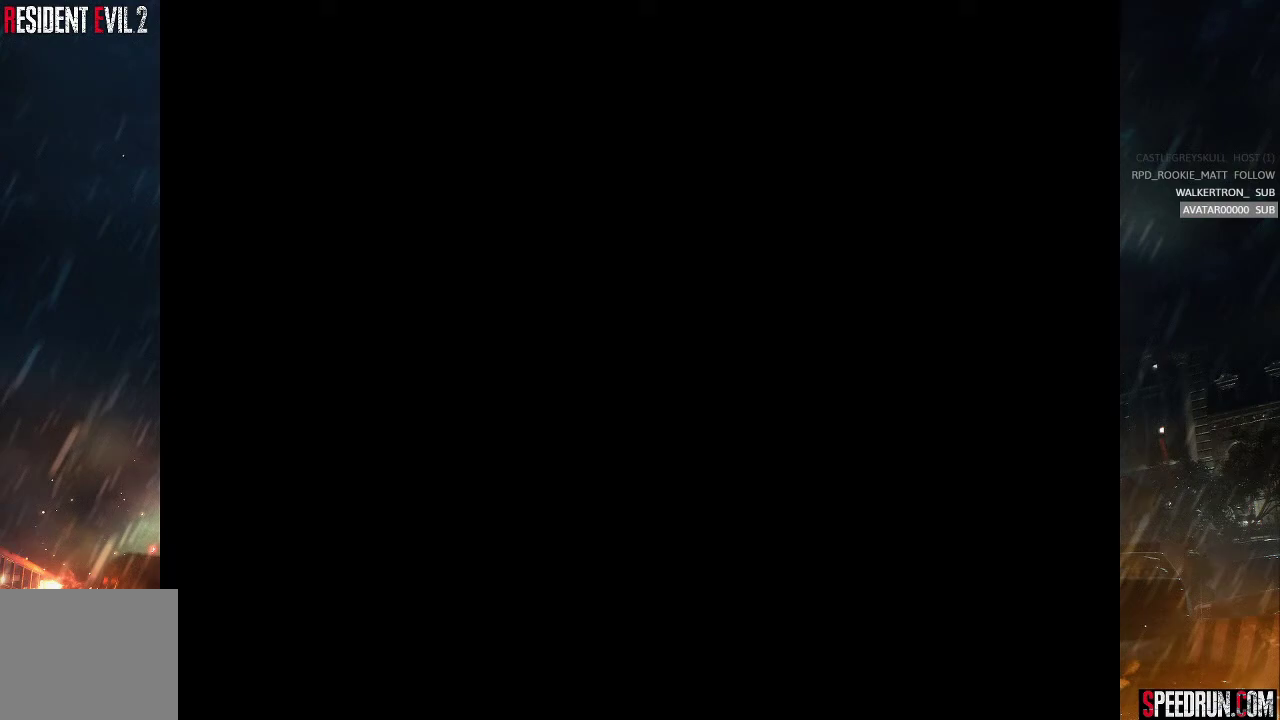
{"buttons": ["SQUARE", "DPAD_UP"], "right_stick": "center", "events": [[83, "DPAD_UP", "down"], [183, "DPAD_UP", "up"], [300, "DPAD_UP", "down"]]}
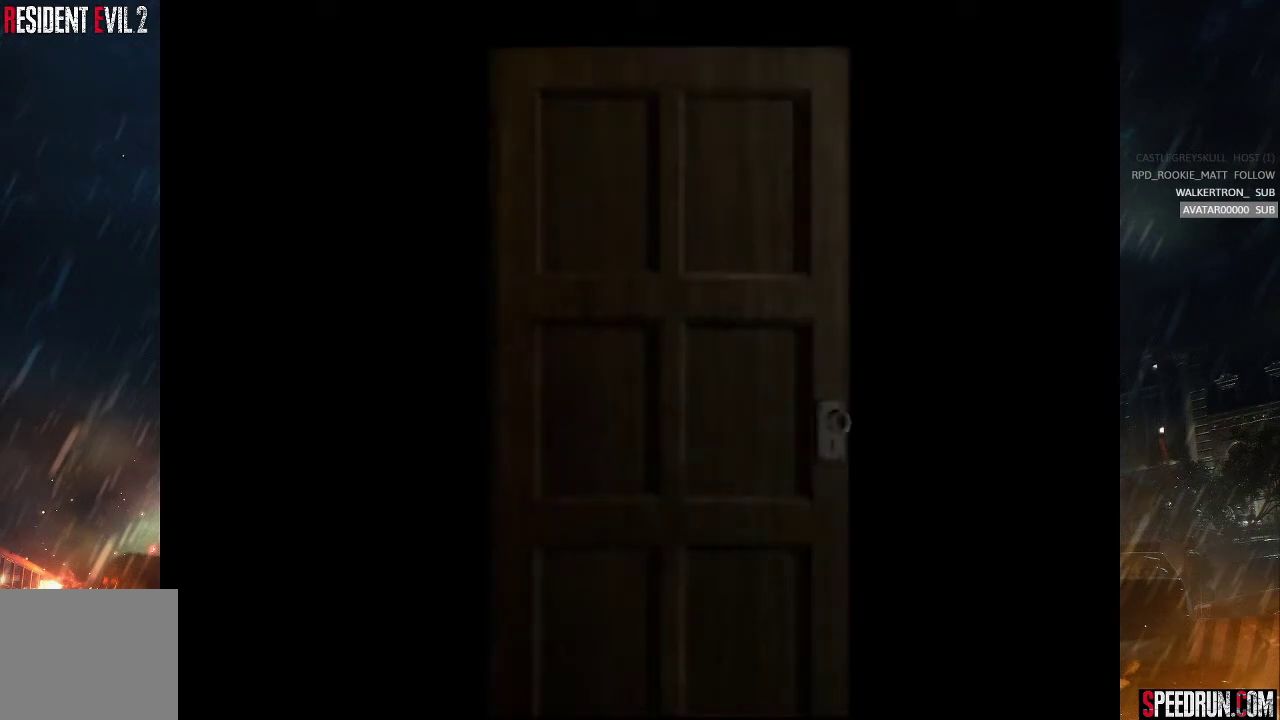
{"buttons": ["SQUARE", "DPAD_UP"], "right_stick": "center", "events": []}